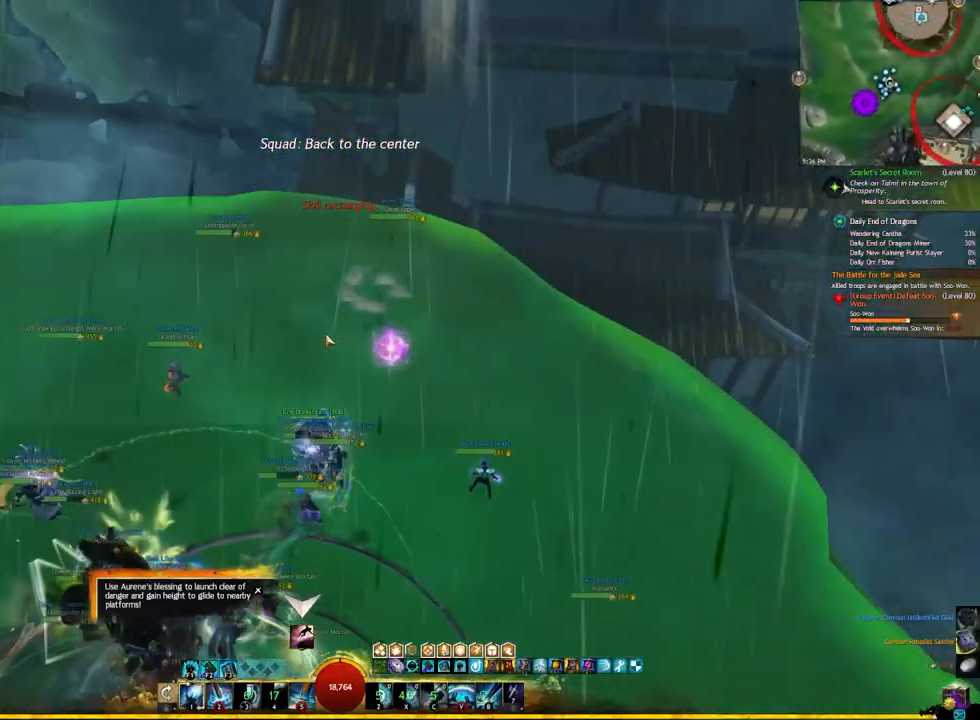
Gameplay with keyboard; each line is a JSON object with the keys held at the frame after it. "events" lists presses ("down") and releases ("up") of ".", "/", "0", "1", "2", "3", "4", "5", "6", "7", "8", "9", "a", "alt_l", "alt_r", "b", "backslash", "backspace", "c", "caps_lock", "comma", "ctrl_l", "ctrl_r", "d", "e", "equals", "escape", "f", "f1", "f10", "f11", "f12", "f2", "f3", "f4", "f5", "f6", "f7", "f8", "f9", "g", "h", "i", "j", "k", "l", "lbracket", "m", "minus", "n", "o", "p", "q", "quote", "r", "rbracket", "return", "s", "semicolon", "shift_l", "shift_r", "space", "super", "t", "tab", "tilde", "u", "v", "w", "x", "y" and "z" between this image and that frame as [ms after this image, input, new state], when the widget could be followed in between. No other keys are recorded. Mouse input is not recorded.
{"keys": ["ctrl_l", "w"], "events": [[500, "ctrl_l", "down"]]}
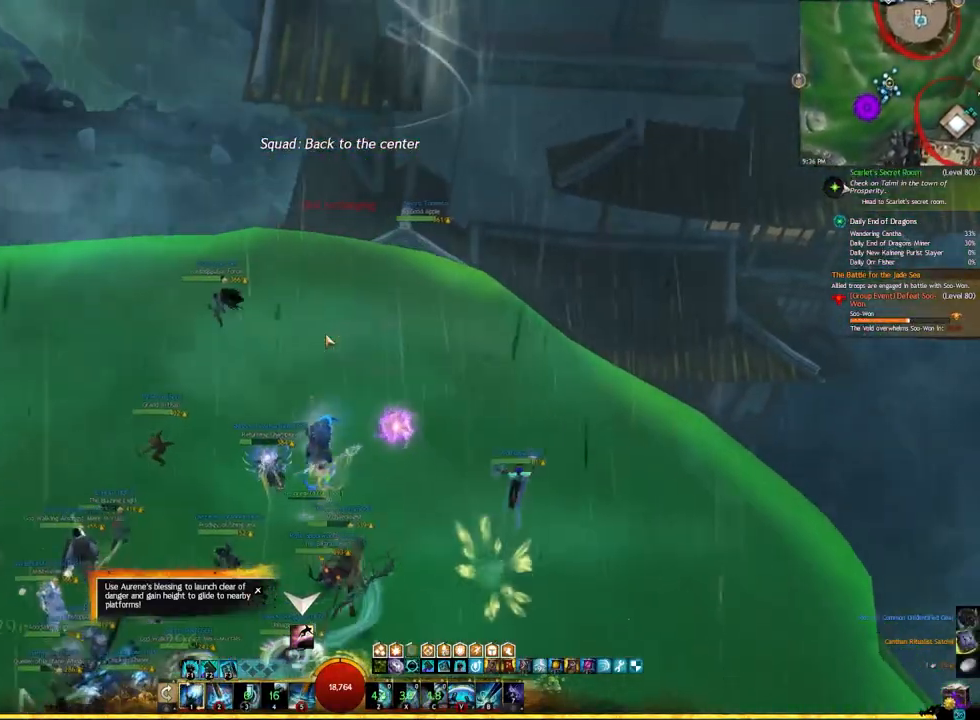
{"keys": ["d", "w"], "events": [[150, "ctrl_l", "up"], [450, "d", "down"]]}
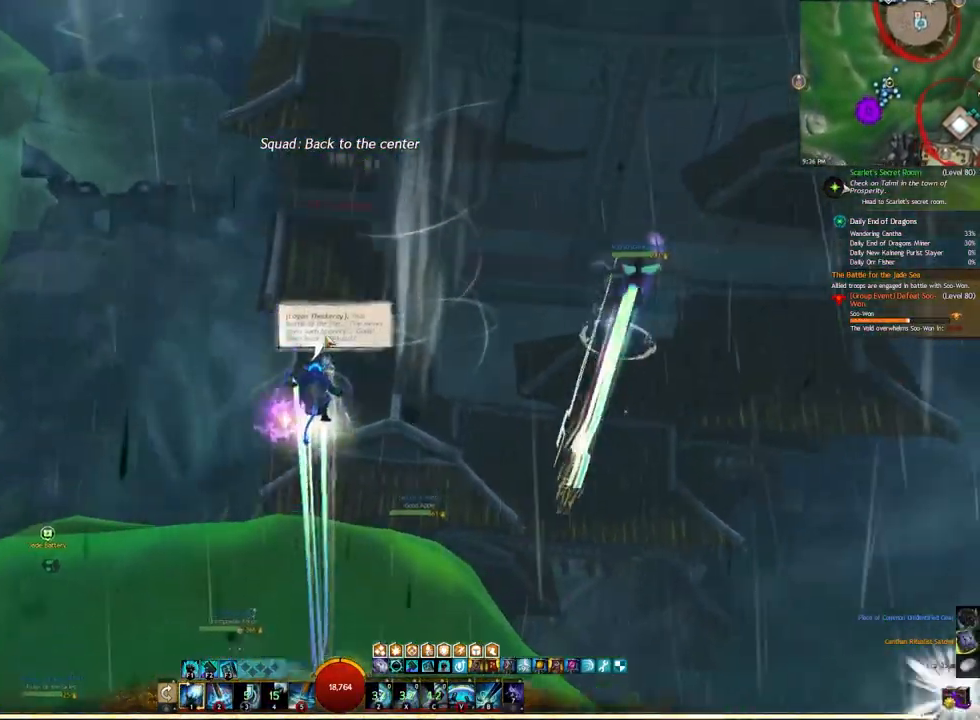
{"keys": ["d", "w"]}
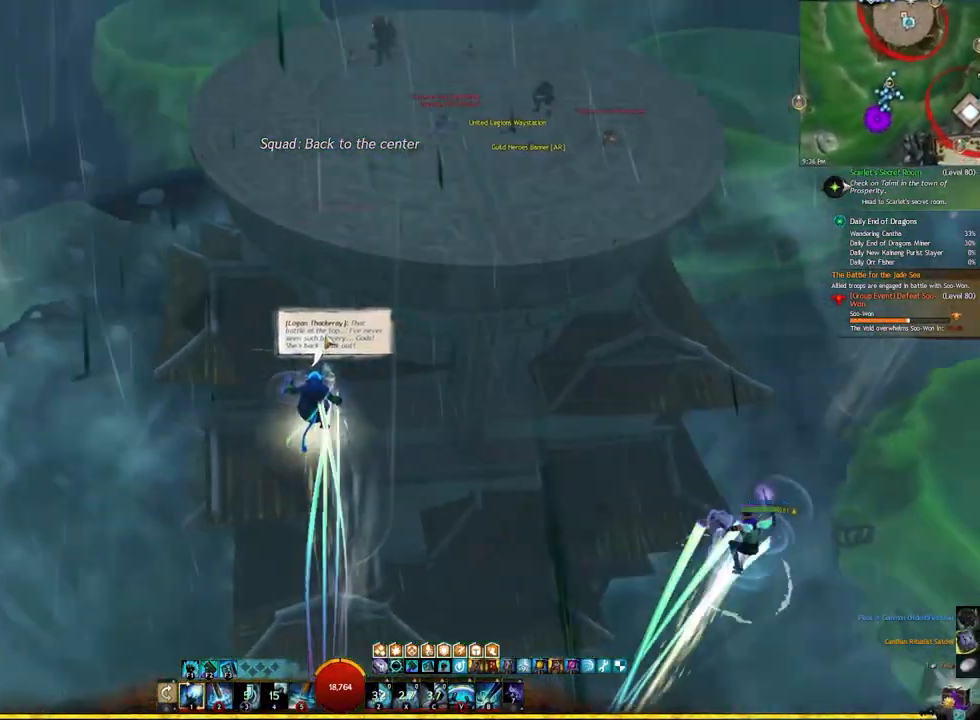
{"keys": ["space", "w"], "events": [[167, "d", "up"], [217, "space", "down"]]}